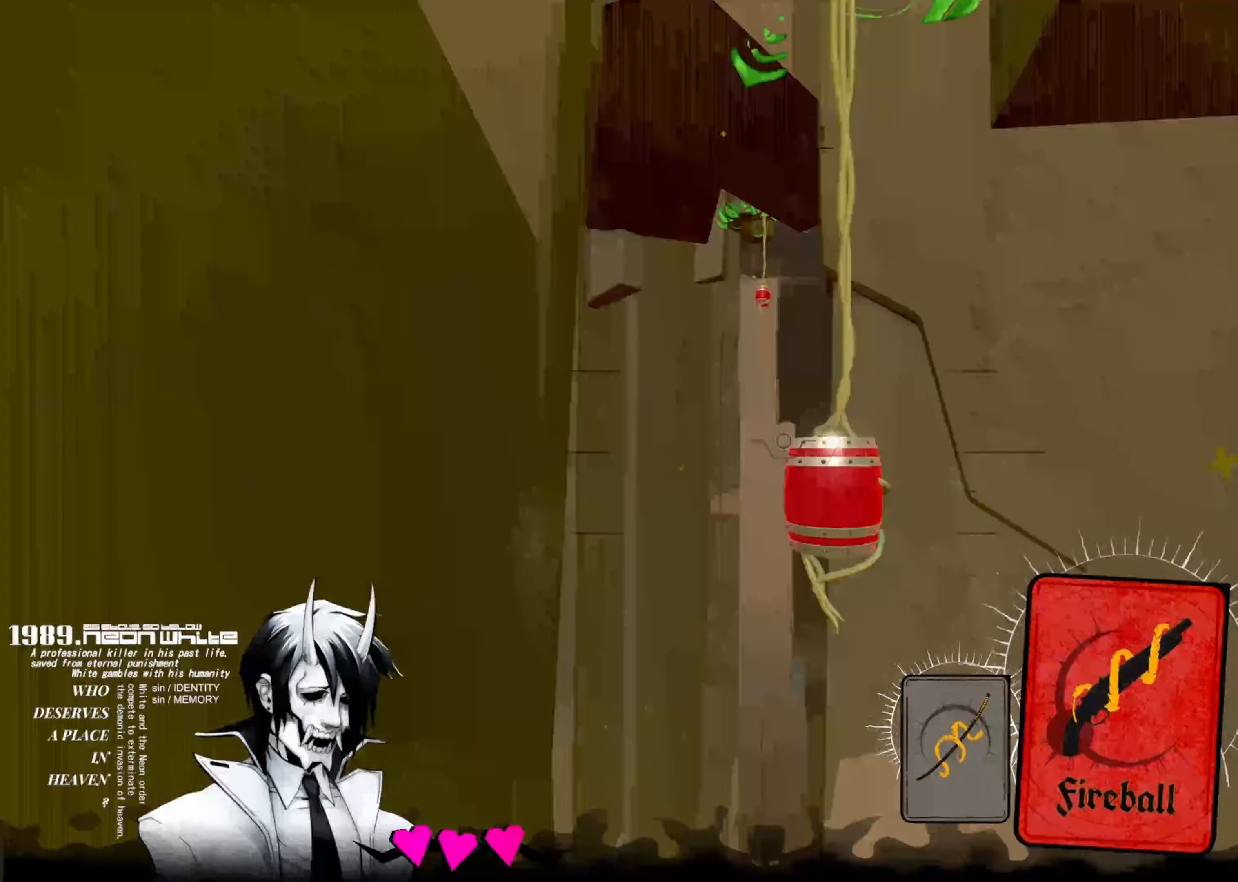
Gameplay with keyboard; each line is a JSON object with the keys held at the frame after it. "events" lists presses ("down") and releases ("up") of "down", "left", "right", "space", "tab" and "up" between this image and that frame as [ms after this image, input, new state], when the widget could be followed in between. No other keys are recorded. Mouse input is not recorded. Not read: other_keys.
{"keys": ["up"], "events": []}
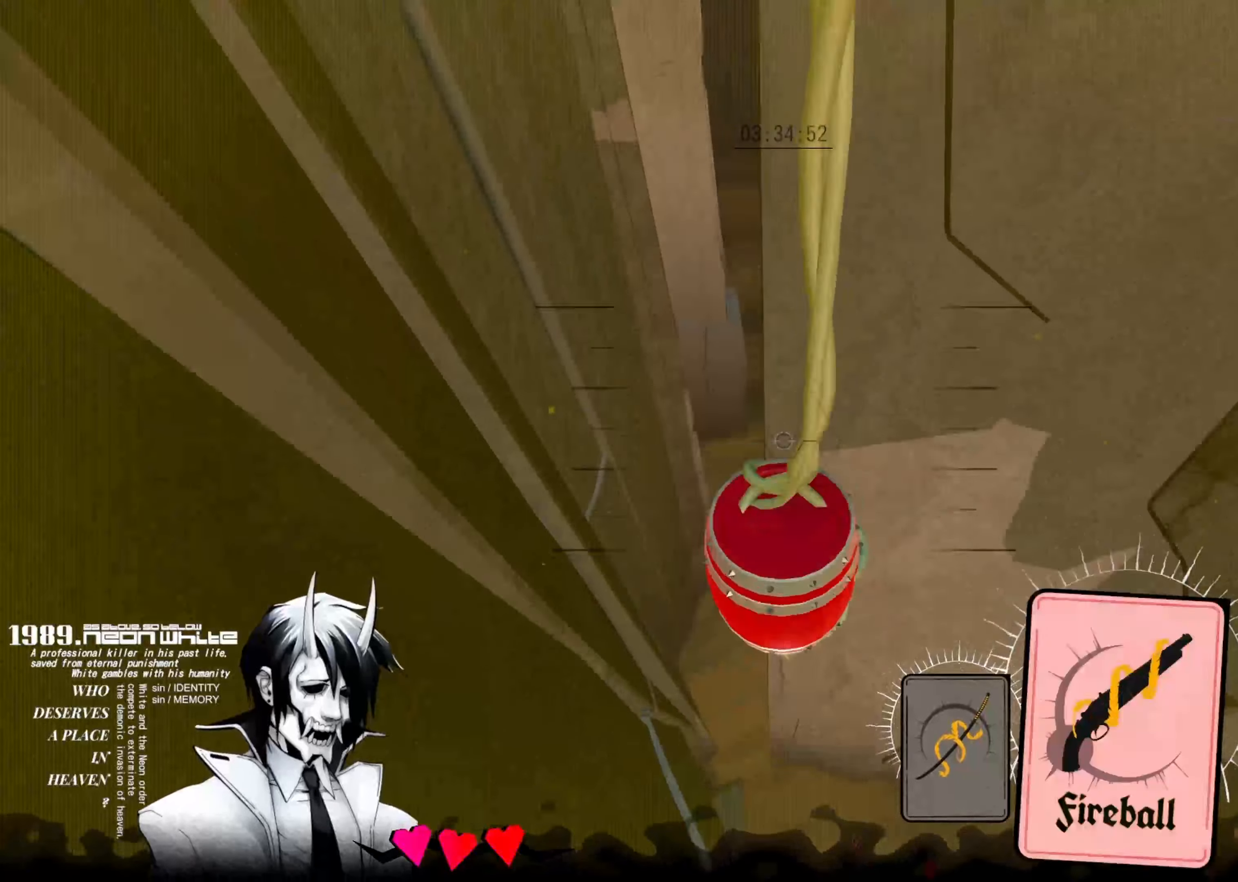
{"keys": ["up"]}
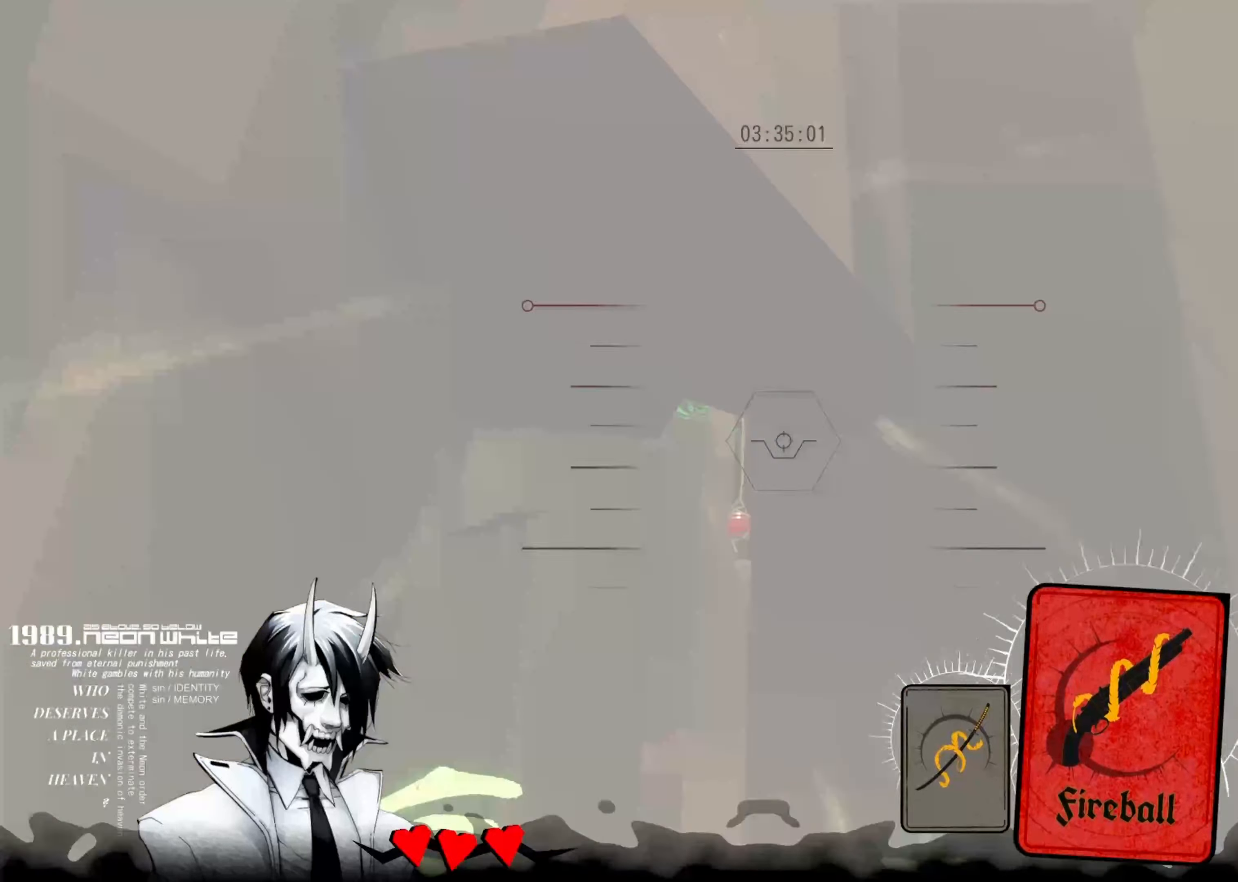
{"keys": ["up"], "events": []}
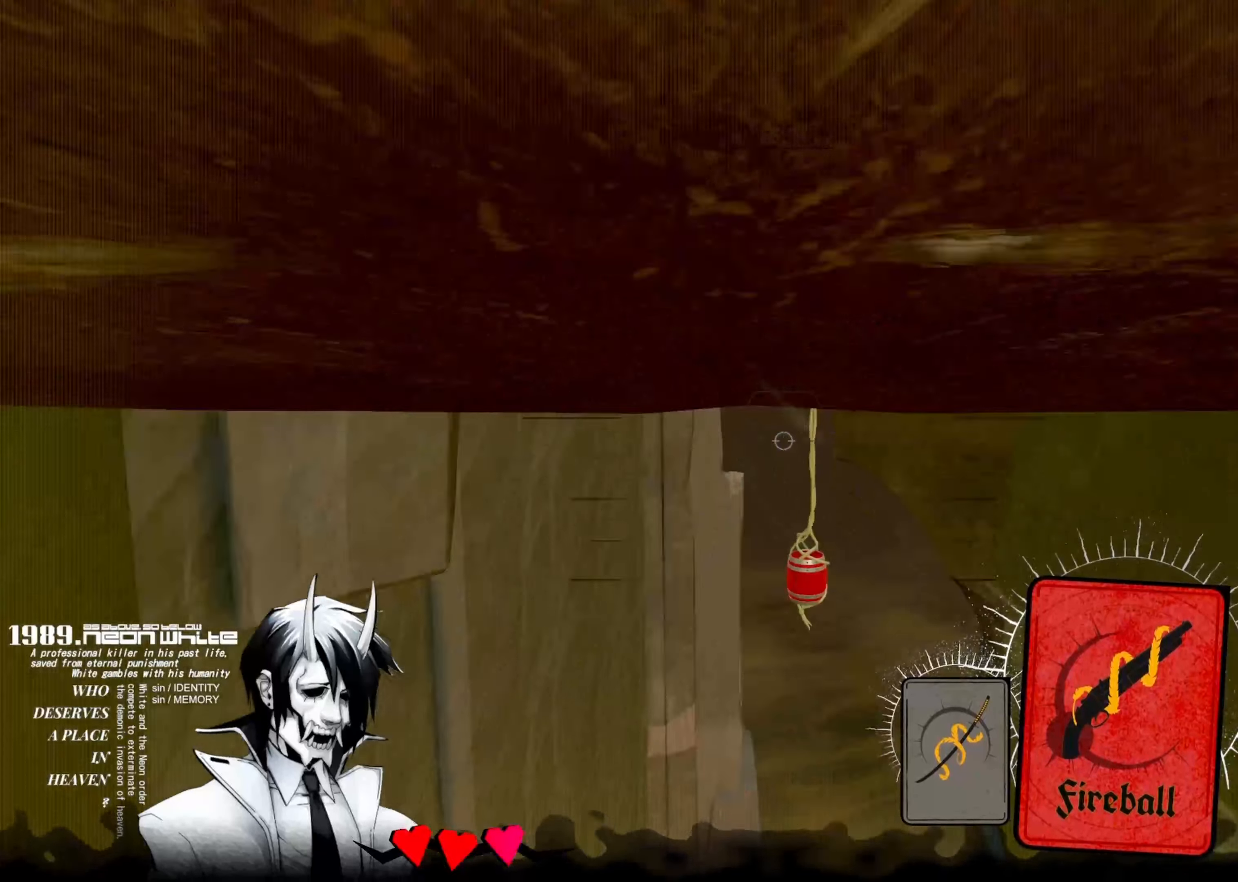
{"keys": ["up"], "events": []}